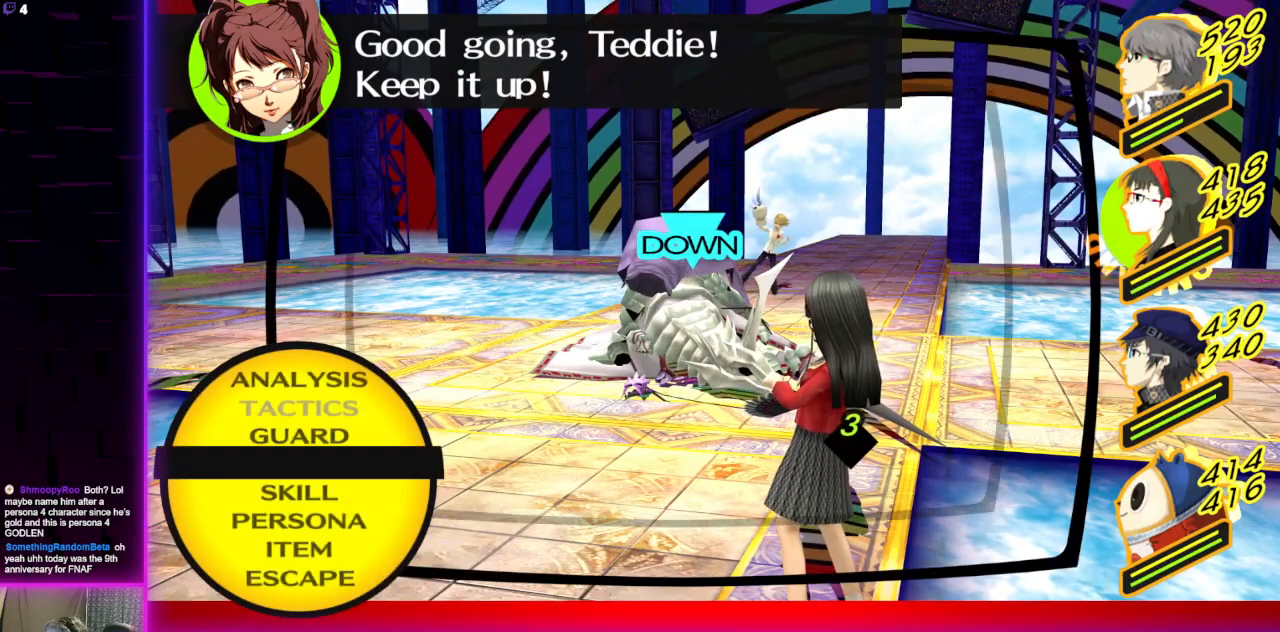
Gameplay with a controller (Xbox layout); each line is a JSON object with the inputs held at the frame after it. "events" lists button and stick changes between this image and that frame as [ms after this image, input, new state], when the widget could be followed in between.
{"buttons": [], "left_stick": "center", "right_stick": "center", "events": []}
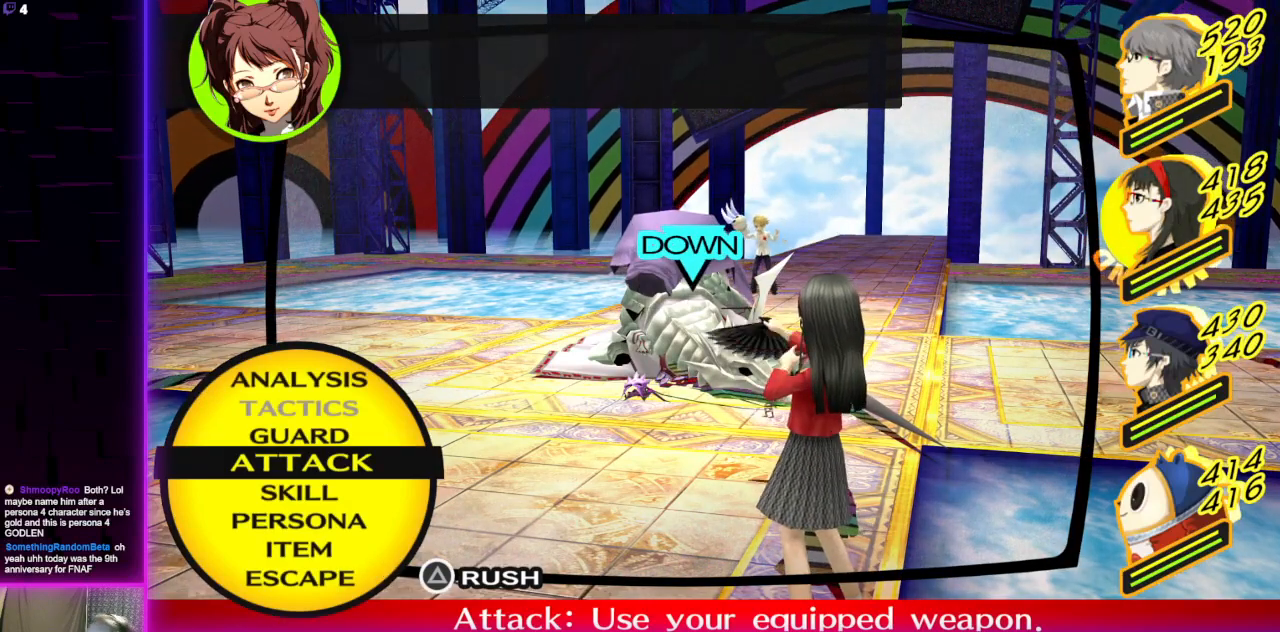
{"buttons": [], "left_stick": "center", "right_stick": "center", "events": []}
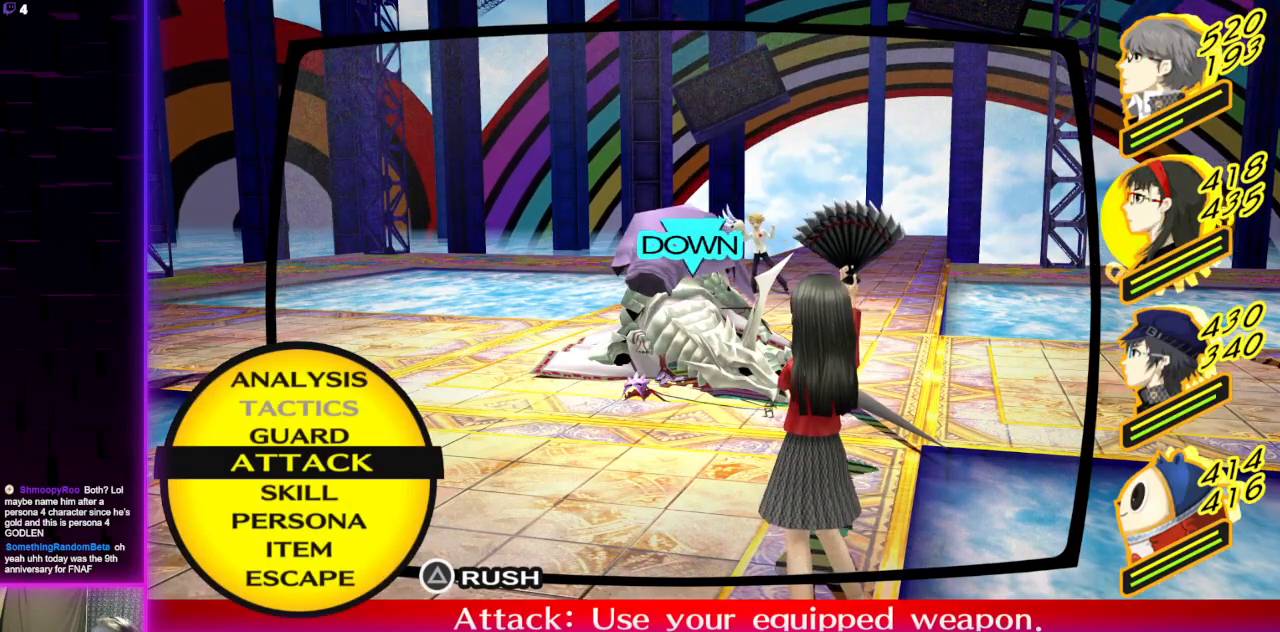
{"buttons": [], "left_stick": "center", "right_stick": "center", "events": []}
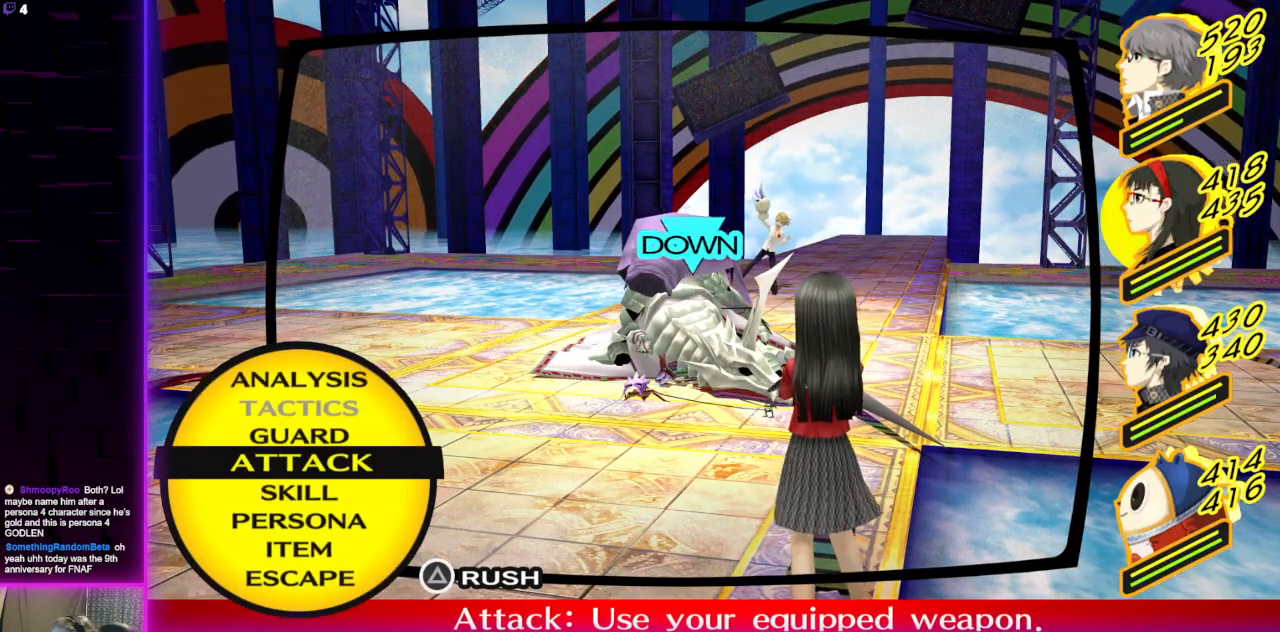
{"buttons": ["DPAD_DOWN"], "left_stick": "center", "right_stick": "center", "events": [[501, "DPAD_DOWN", "down"]]}
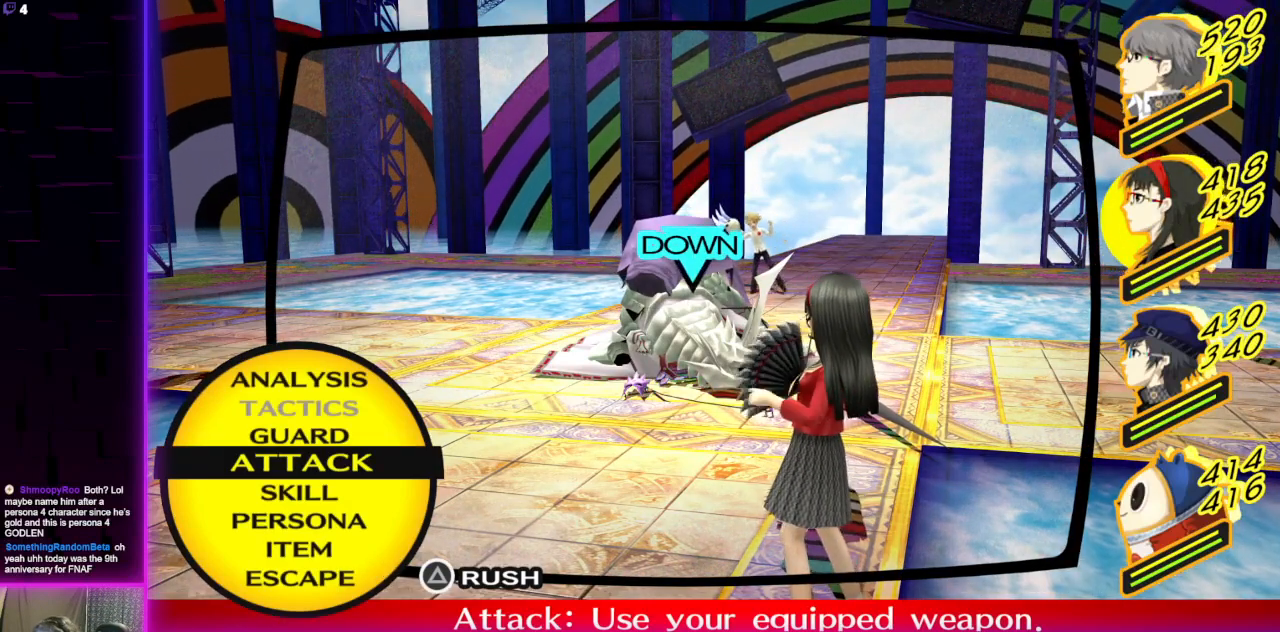
{"buttons": [], "left_stick": "center", "right_stick": "center", "events": [[133, "DPAD_DOWN", "up"], [167, "A", "down"], [267, "A", "up"]]}
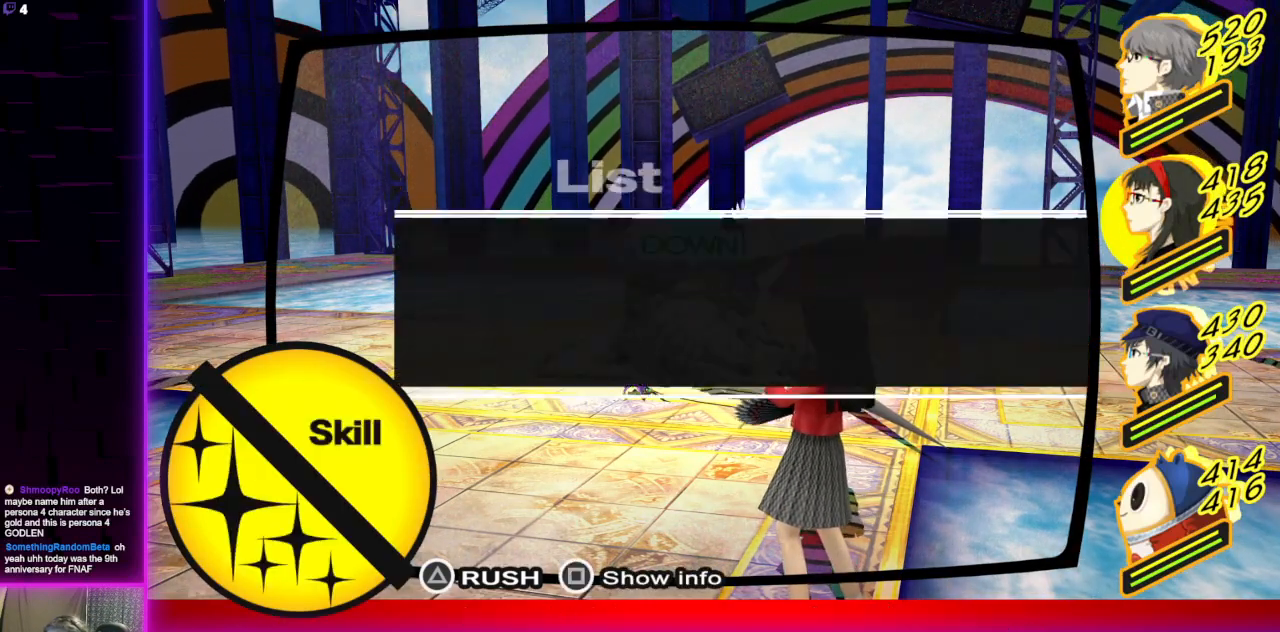
{"buttons": [], "left_stick": "center", "right_stick": "center", "events": []}
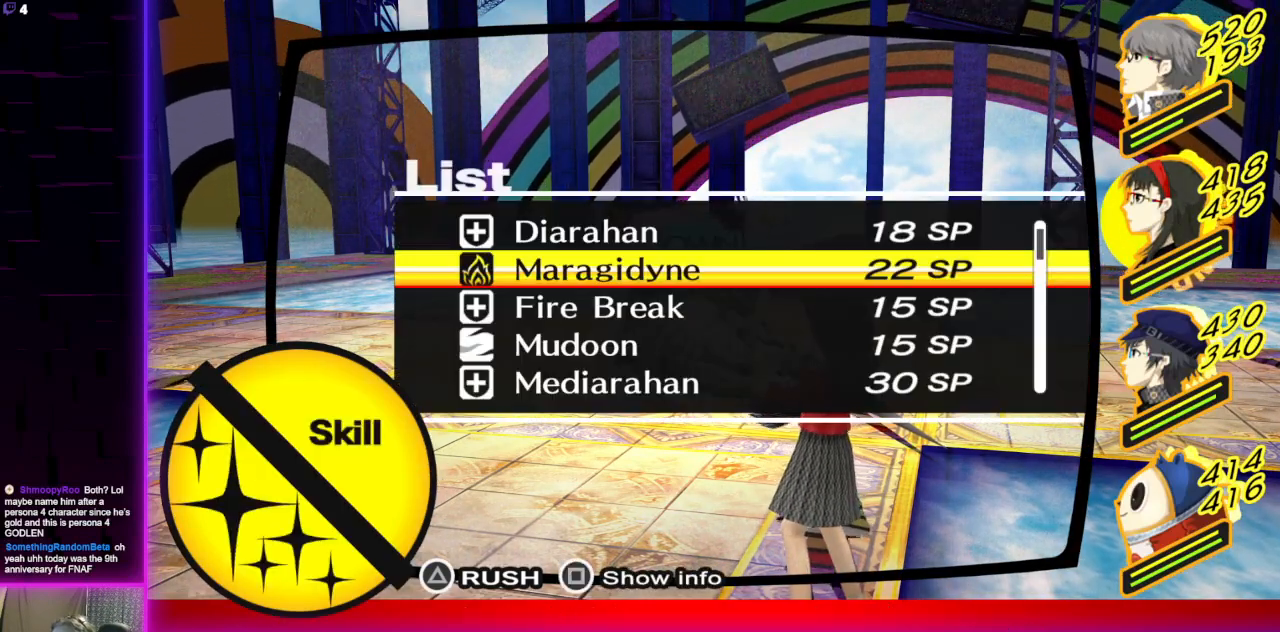
{"buttons": [], "left_stick": "center", "right_stick": "center", "events": []}
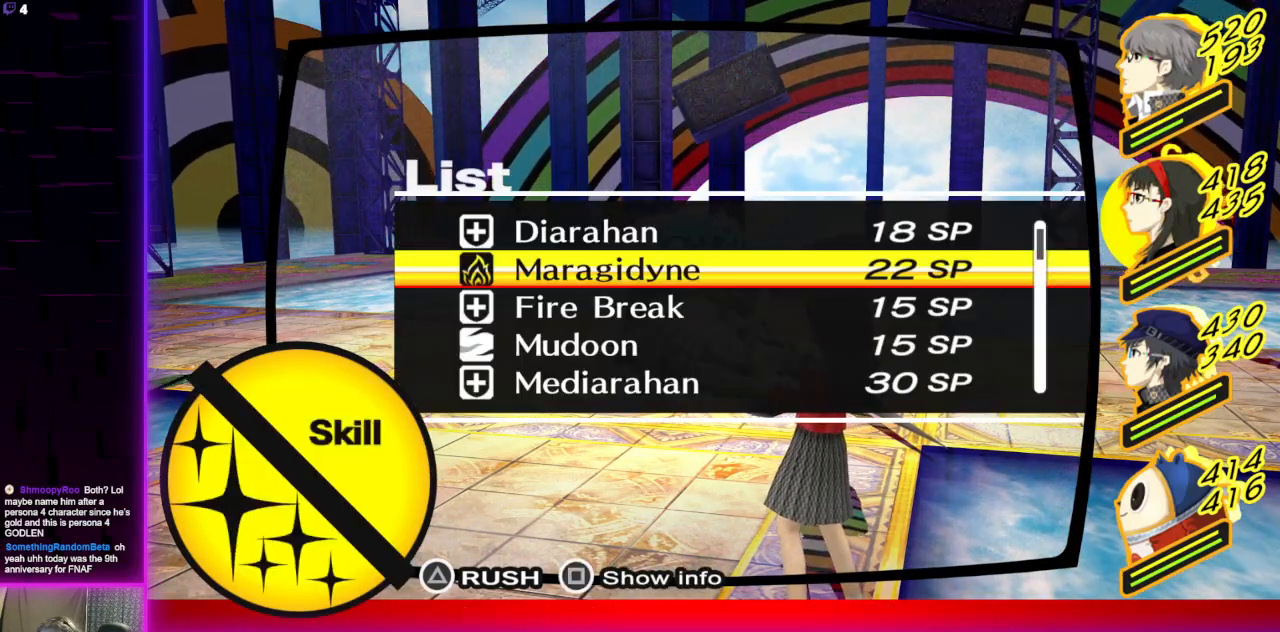
{"buttons": ["B"], "left_stick": "center", "right_stick": "center", "events": [[67, "DPAD_DOWN", "down"], [167, "DPAD_DOWN", "up"], [234, "DPAD_DOWN", "down"], [334, "DPAD_DOWN", "up"], [468, "B", "down"]]}
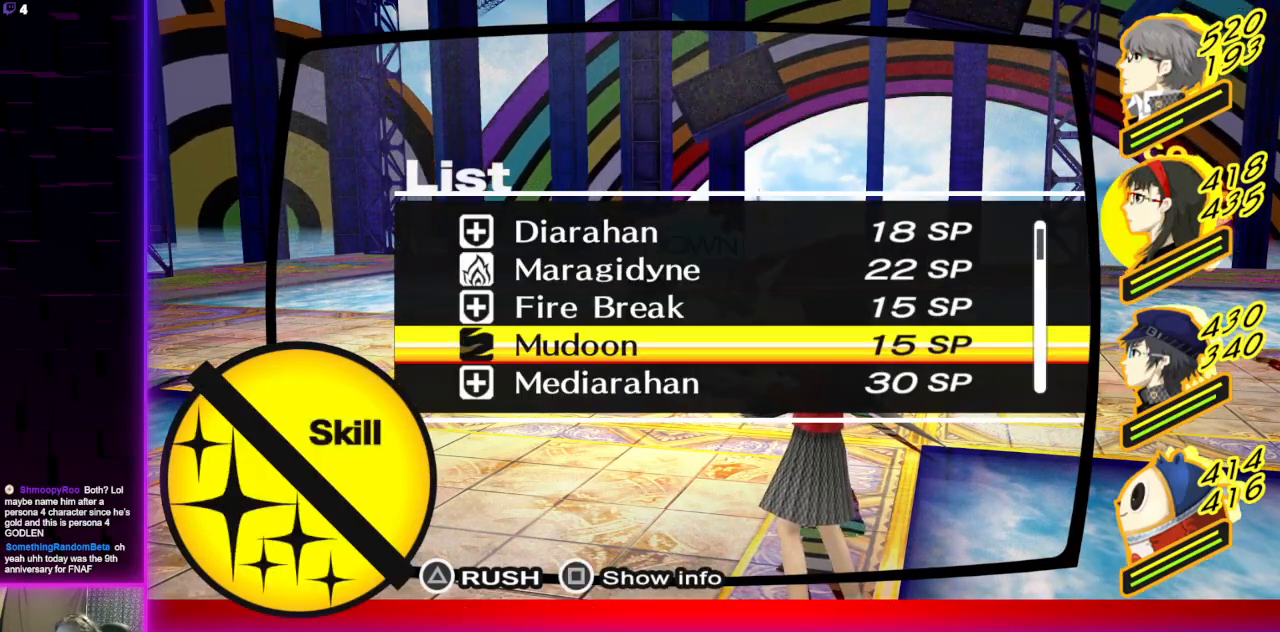
{"buttons": [], "left_stick": "center", "right_stick": "center", "events": [[100, "B", "up"], [367, "DPAD_UP", "down"], [467, "DPAD_UP", "up"]]}
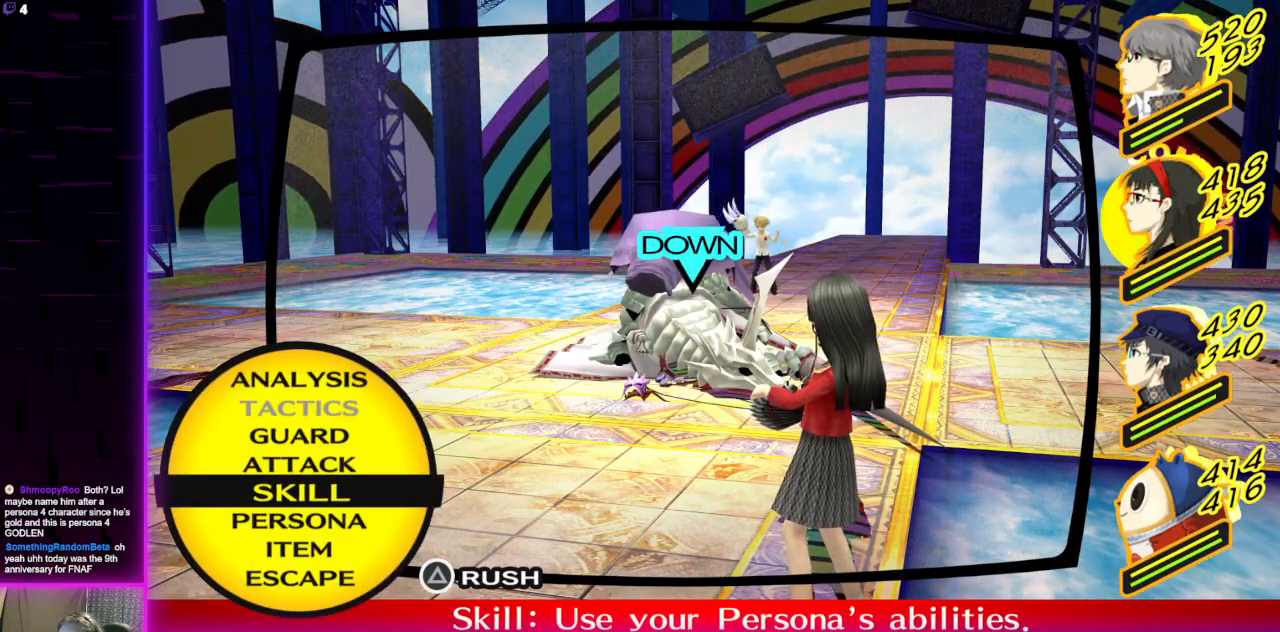
{"buttons": [], "left_stick": "center", "right_stick": "center", "events": [[100, "A", "down"], [134, "A", "up"]]}
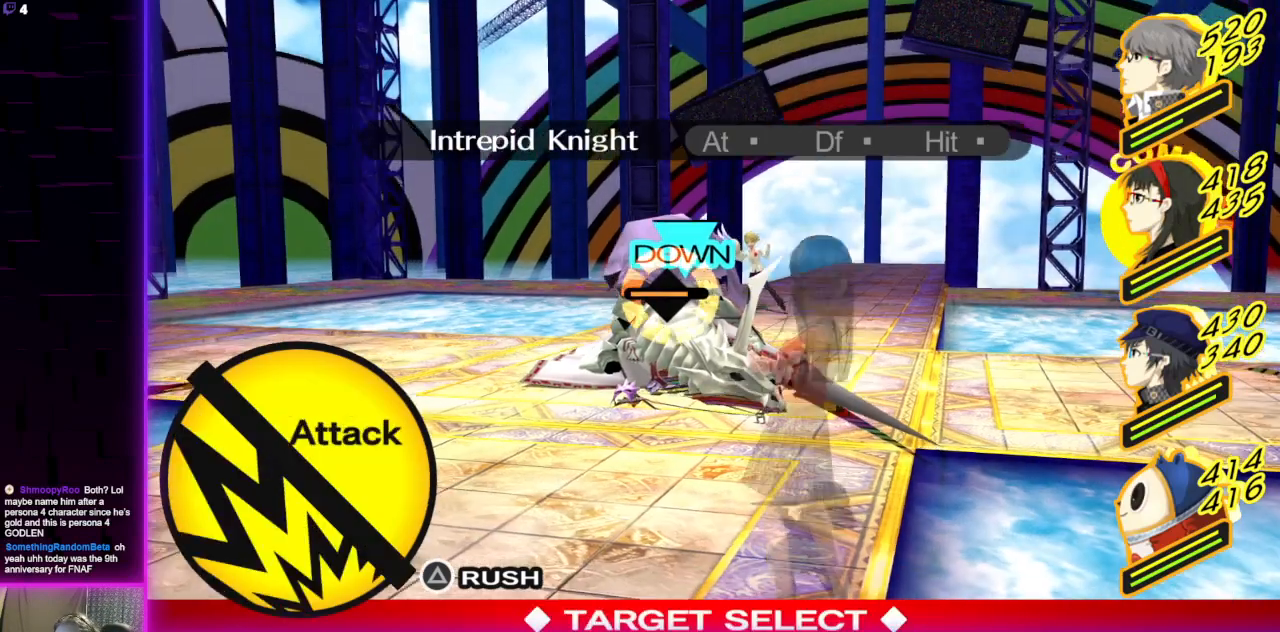
{"buttons": ["A"], "left_stick": "center", "right_stick": "center", "events": [[133, "B", "down"], [233, "B", "up"], [367, "DPAD_DOWN", "down"], [434, "DPAD_DOWN", "up"], [500, "A", "down"]]}
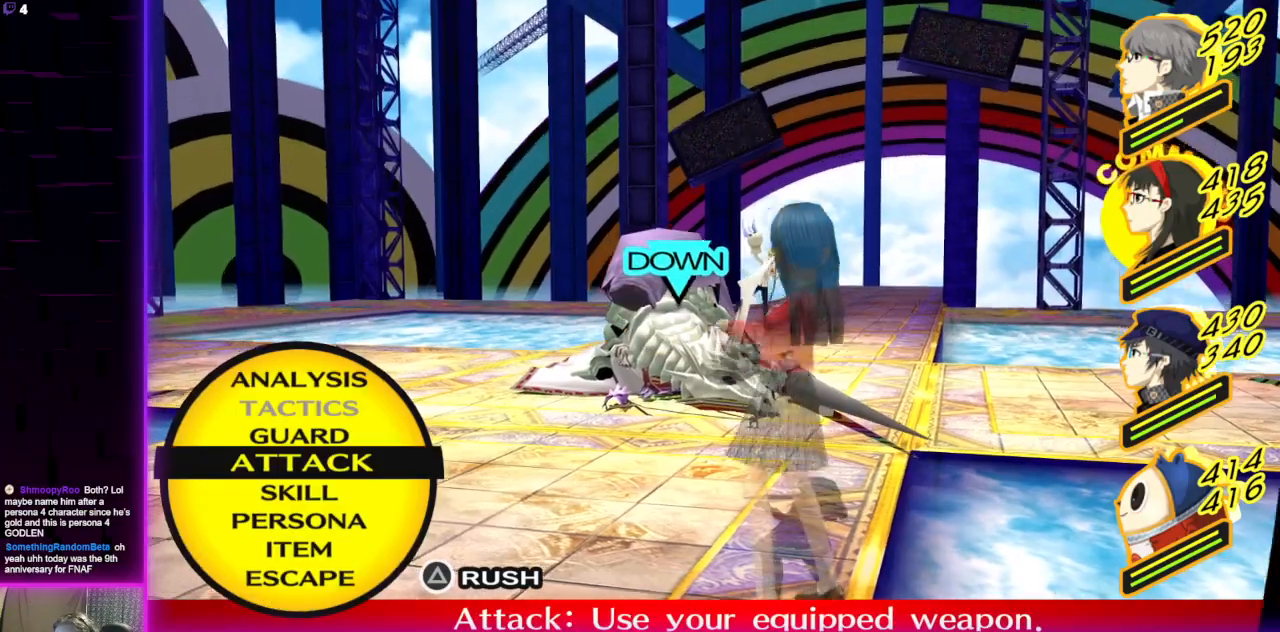
{"buttons": [], "left_stick": "center", "right_stick": "center", "events": [[100, "A", "up"], [334, "B", "down"], [434, "B", "up"]]}
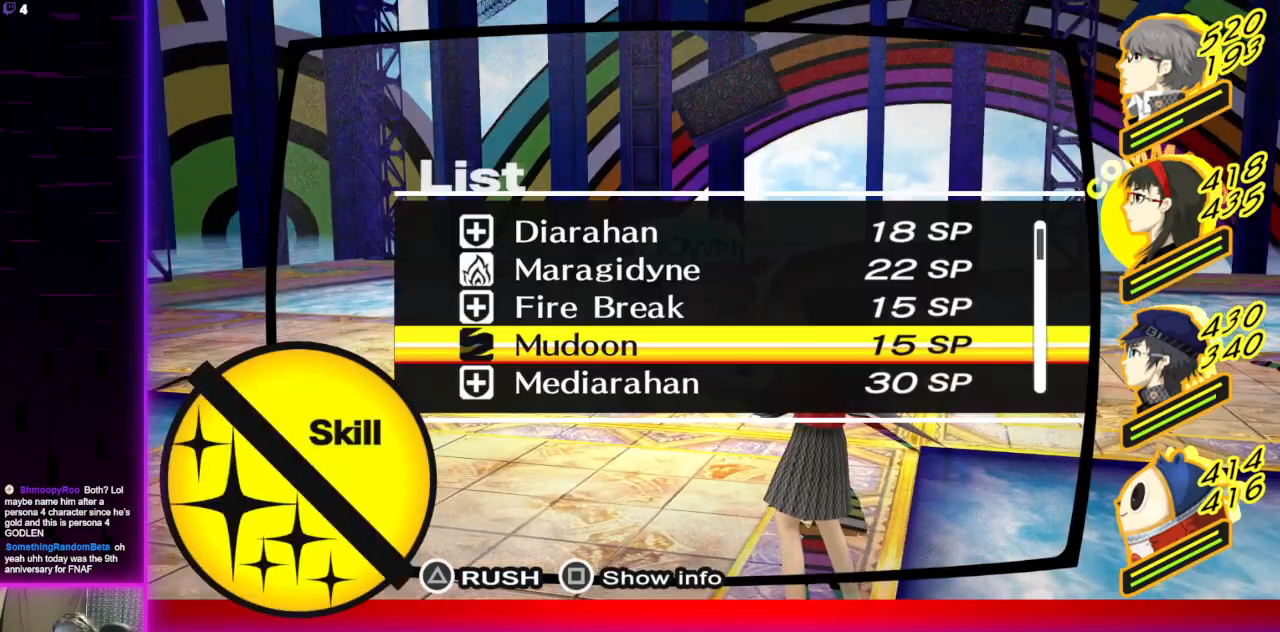
{"buttons": [], "left_stick": "center", "right_stick": "center", "events": [[33, "L1", "down"], [167, "L1", "up"], [267, "A", "down"], [367, "A", "up"]]}
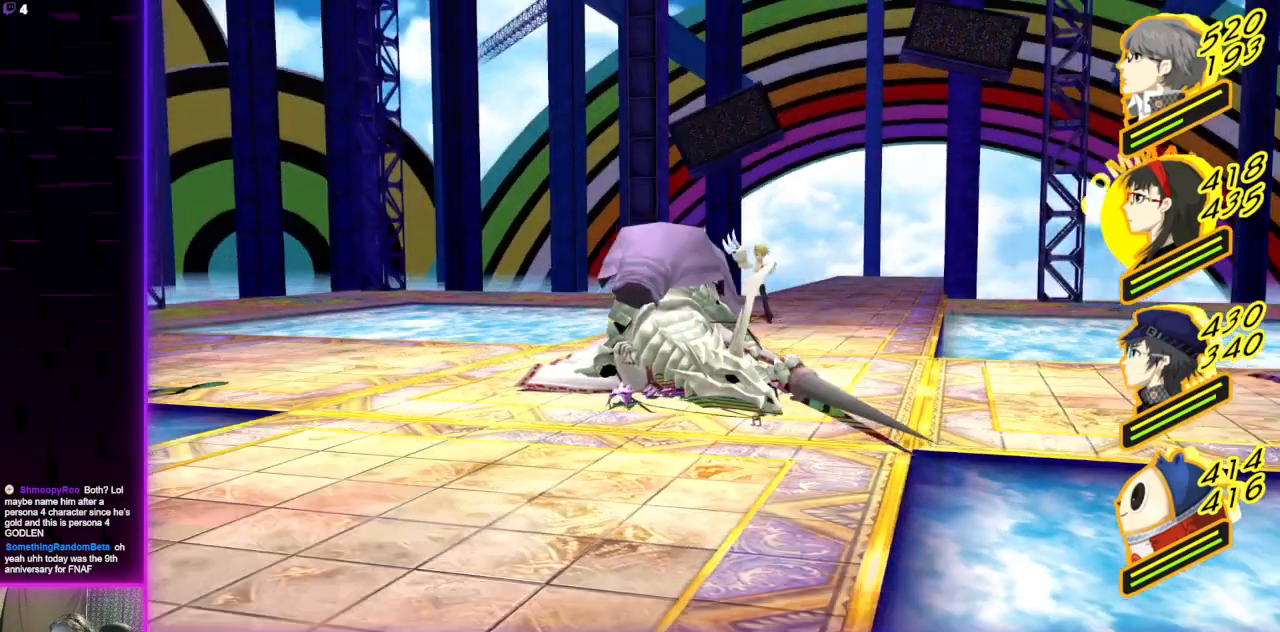
{"buttons": [], "left_stick": "center", "right_stick": "center", "events": [[267, "B", "down"], [401, "B", "up"]]}
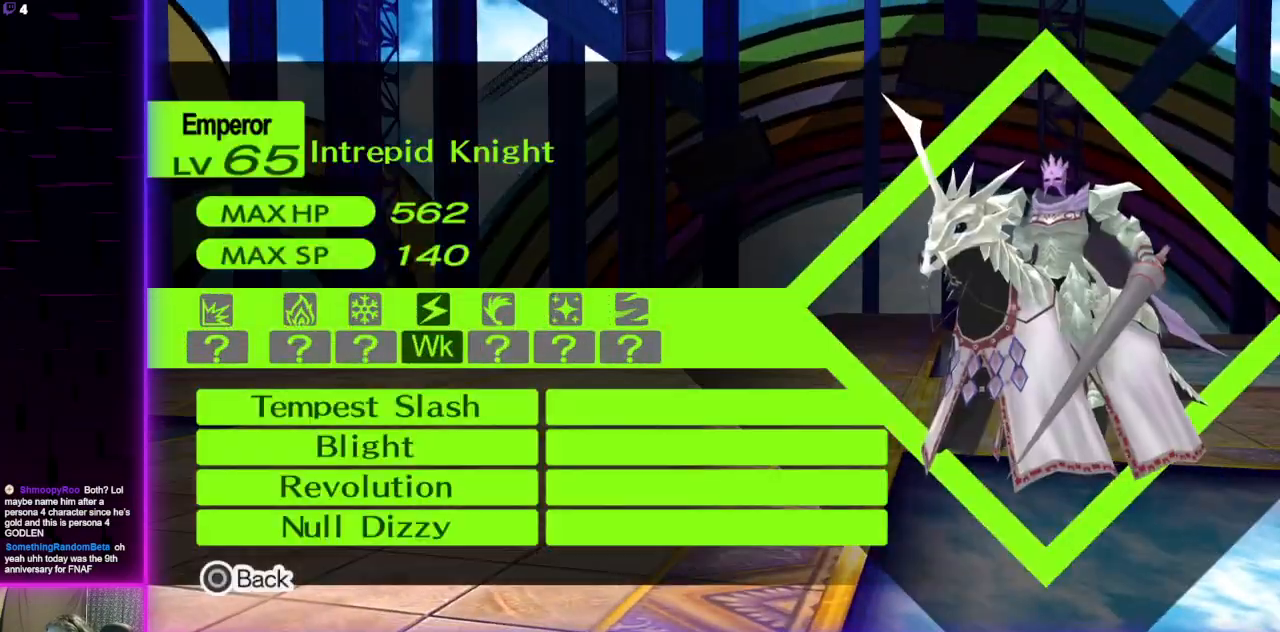
{"buttons": [], "left_stick": "center", "right_stick": "center", "events": [[100, "B", "down"], [200, "B", "up"], [434, "A", "down"], [500, "A", "up"]]}
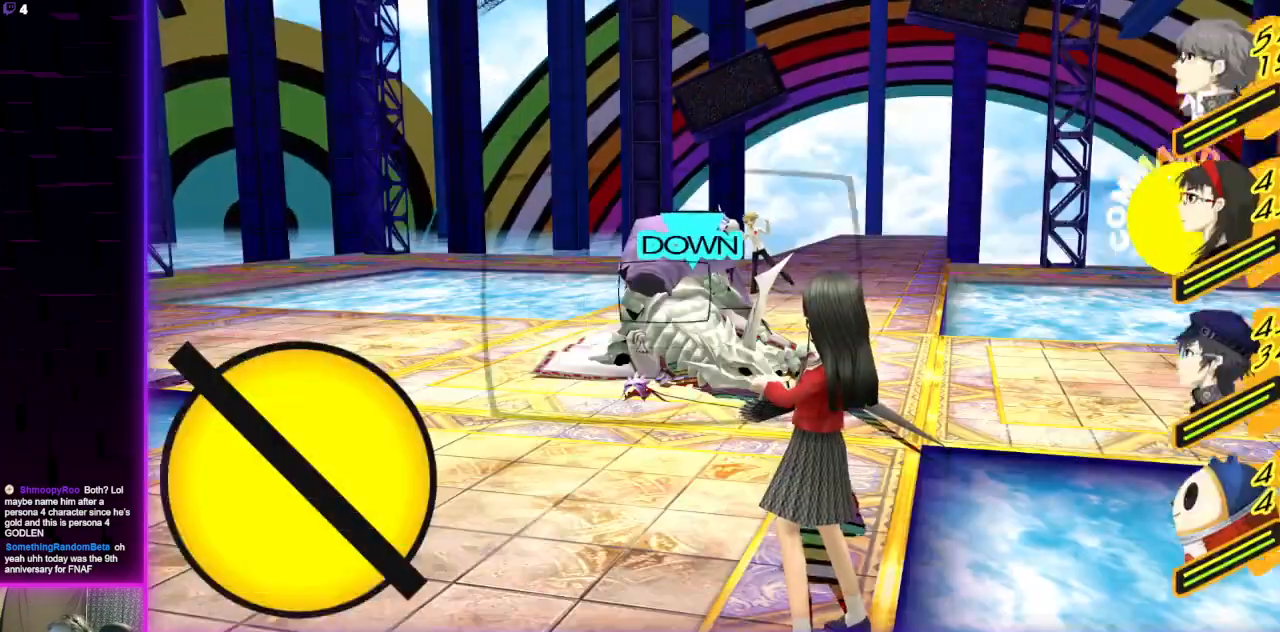
{"buttons": [], "left_stick": "center", "right_stick": "center", "events": [[201, "A", "down"], [301, "A", "up"]]}
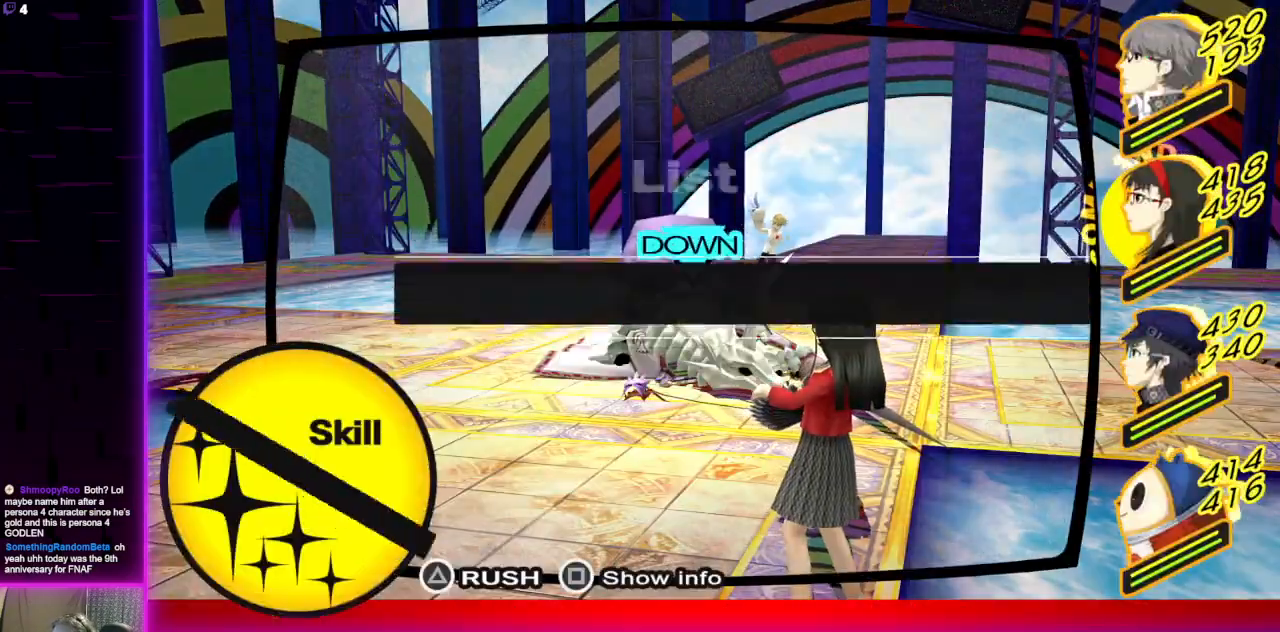
{"buttons": [], "left_stick": "center", "right_stick": "center", "events": [[200, "DPAD_DOWN", "down"], [267, "DPAD_DOWN", "up"], [367, "DPAD_DOWN", "down"], [434, "DPAD_DOWN", "up"]]}
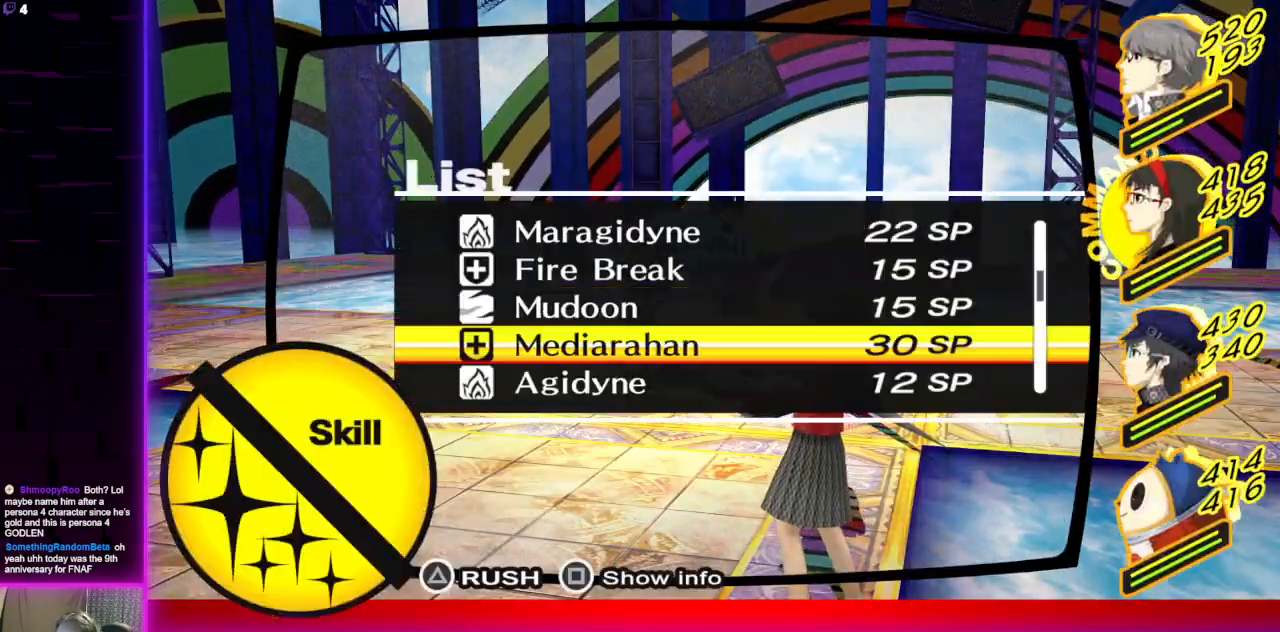
{"buttons": [], "left_stick": "center", "right_stick": "center", "events": [[34, "DPAD_DOWN", "down"], [100, "DPAD_DOWN", "up"]]}
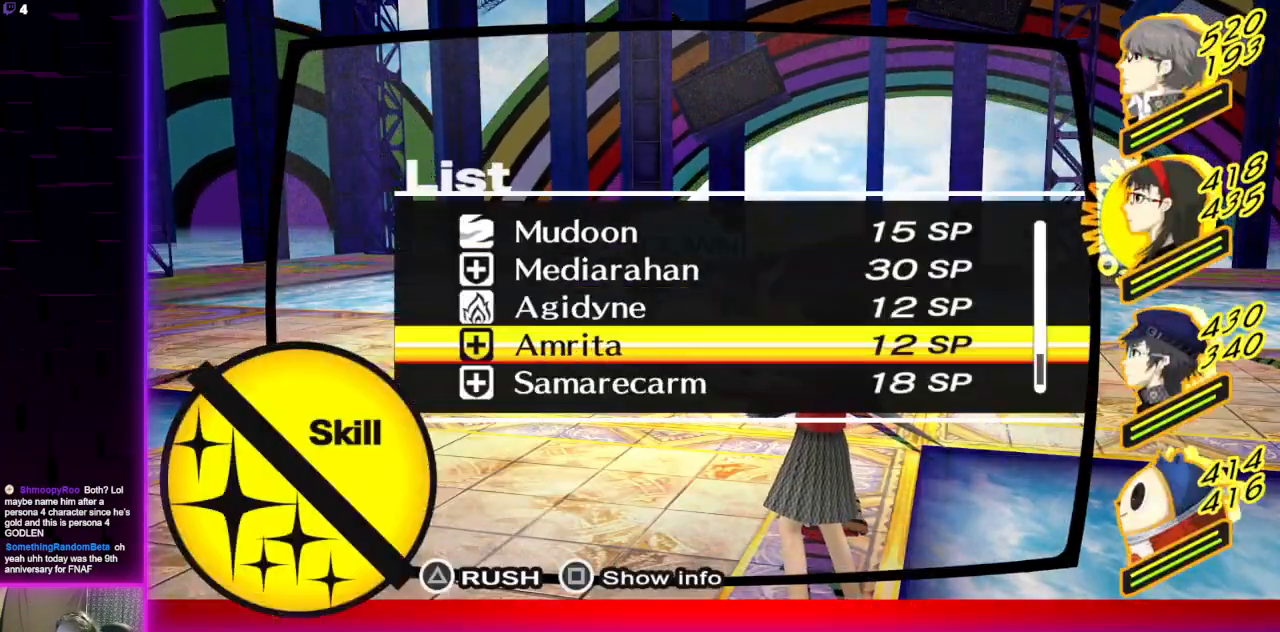
{"buttons": [], "left_stick": "center", "right_stick": "center", "events": [[267, "DPAD_UP", "down"], [367, "DPAD_UP", "up"]]}
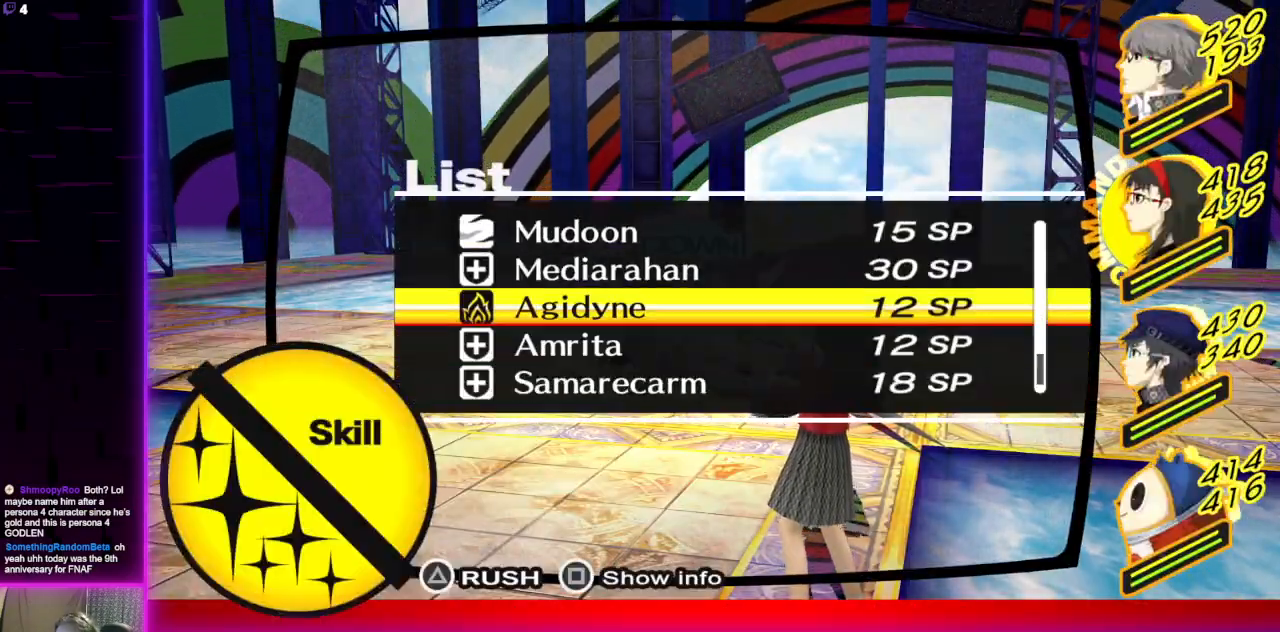
{"buttons": ["A"], "left_stick": "center", "right_stick": "center", "events": [[201, "A", "down"], [301, "A", "up"], [468, "A", "down"]]}
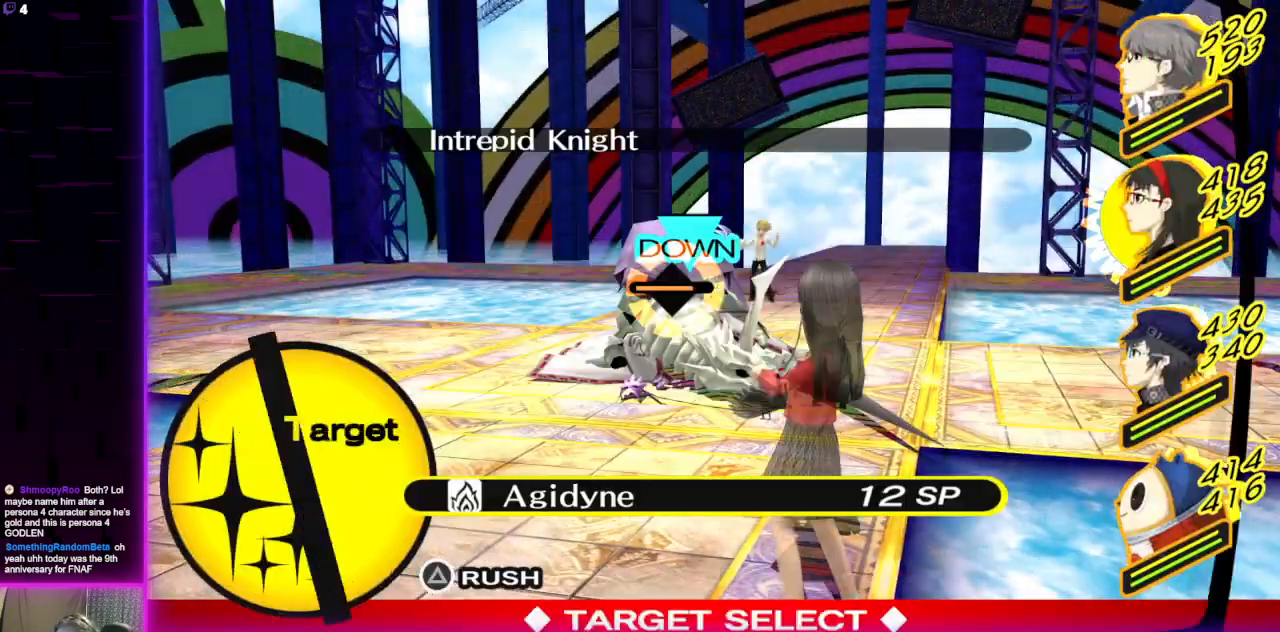
{"buttons": [], "left_stick": "center", "right_stick": "center", "events": [[100, "A", "up"]]}
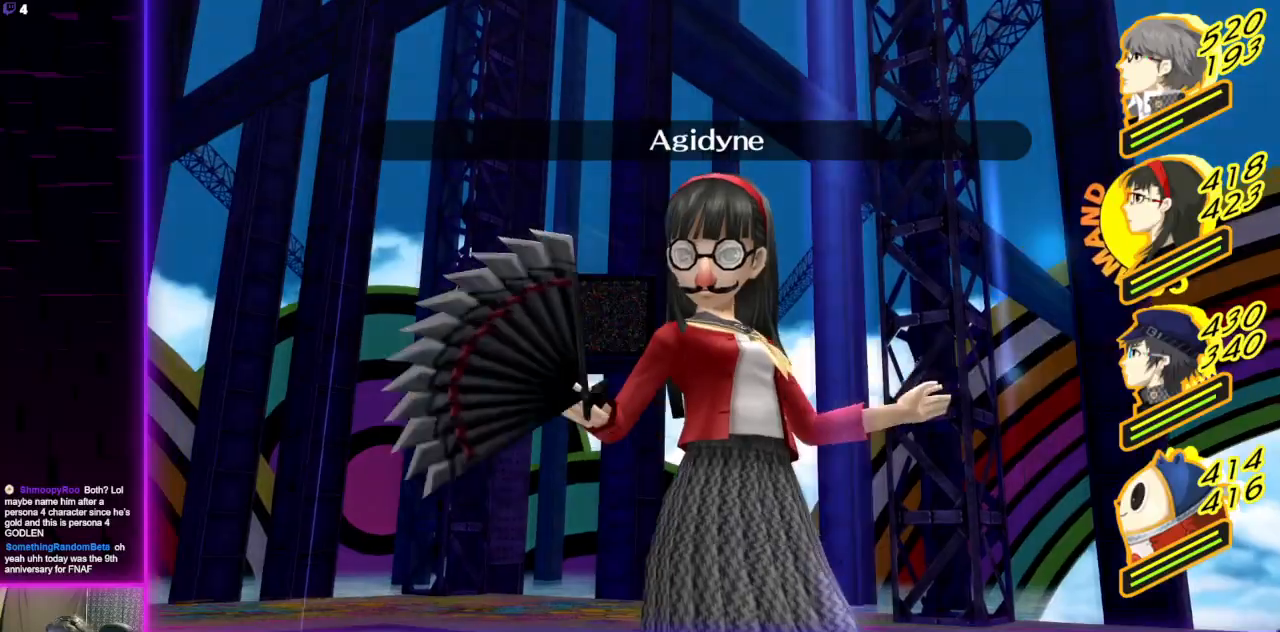
{"buttons": [], "left_stick": "center", "right_stick": "center", "events": []}
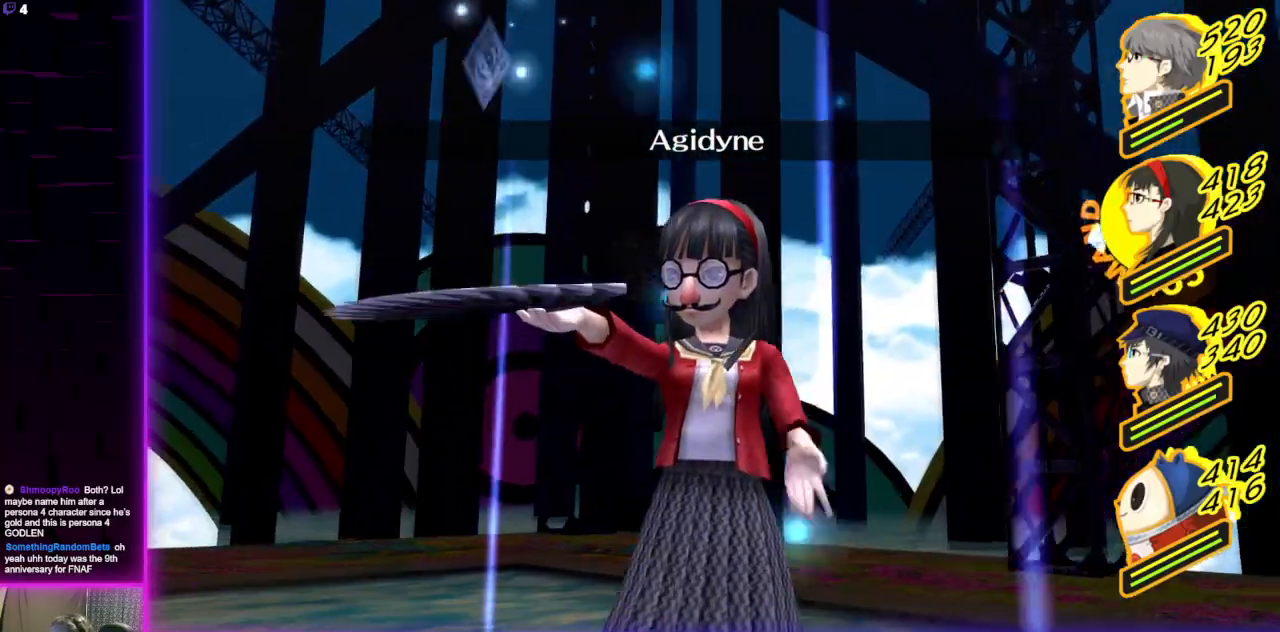
{"buttons": [], "left_stick": "center", "right_stick": "center", "events": []}
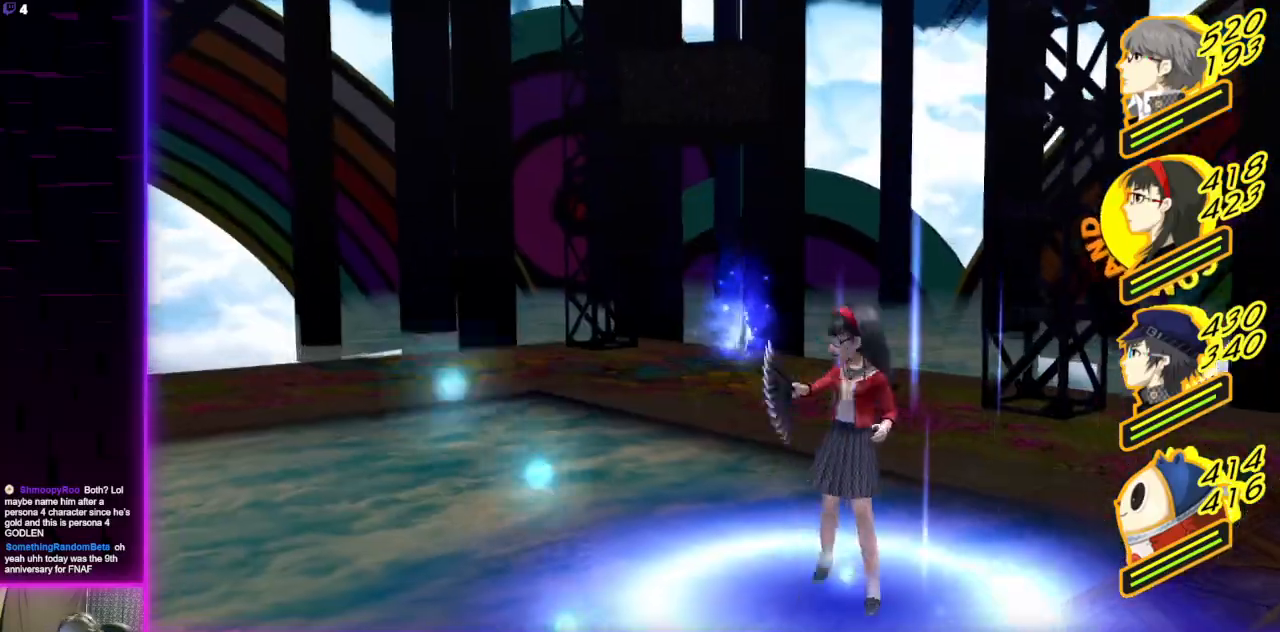
{"buttons": [], "left_stick": "center", "right_stick": "center", "events": []}